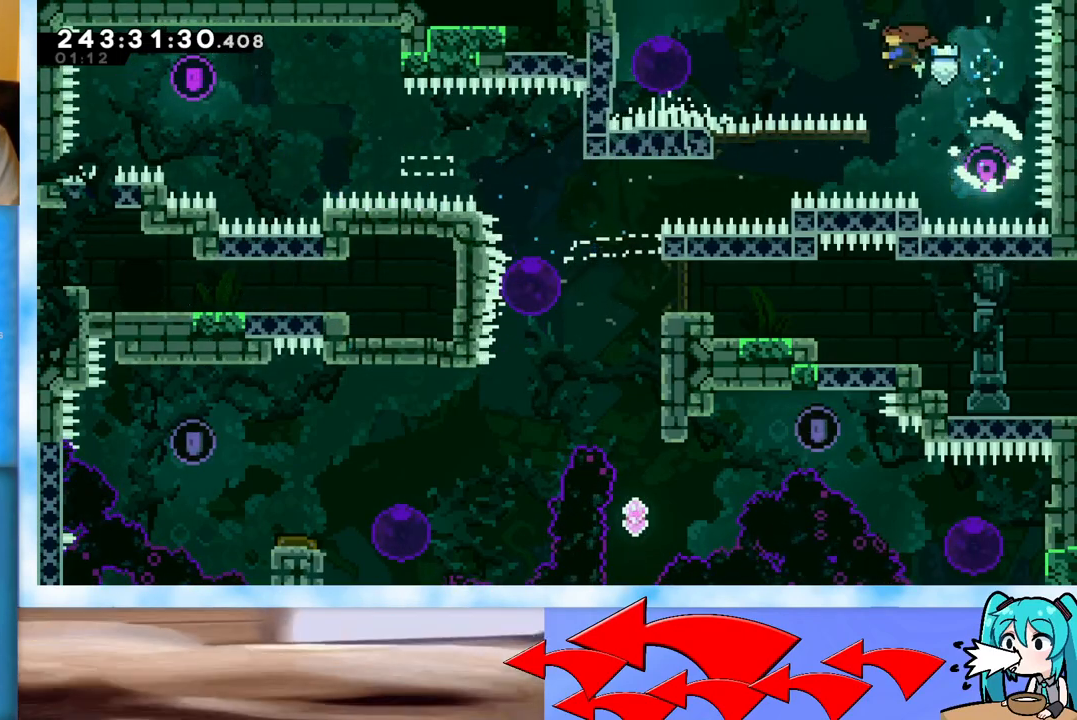
Gameplay with keyboard; each line is a JSON object with the keys held at the frame after it. "events" lists presses ("down") and releases ("up") of "dash", "demo", "down", "grab", "j2", "jump", "left", "pause", "right" and "up" between this image and that frame as [ms after this image, input, new state], when the widget could be followed in between. No other keys are recorded. Mouse input is not recorded. Key names are as the overlay labels them; some are game actions (e.g. jump) rather than physical keys.
{"keys": [], "events": [[184, "dash", "up"], [418, "left", "up"]]}
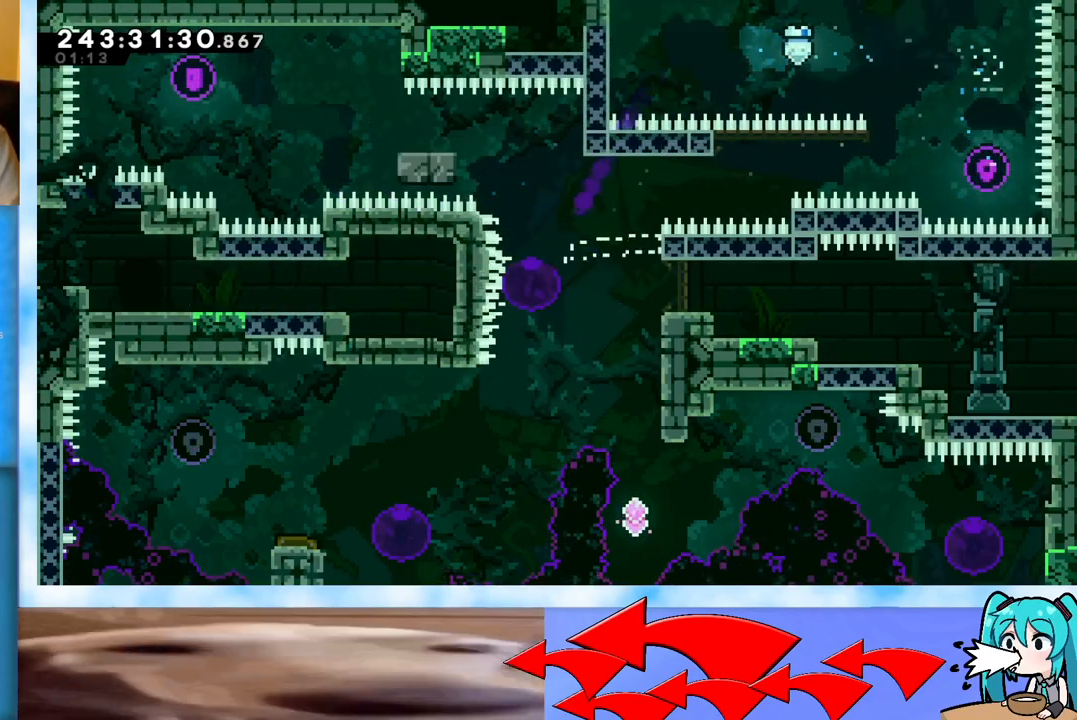
{"keys": ["left"], "events": [[17, "dash", "down"], [17, "down", "down"], [200, "dash", "up"], [200, "down", "up"], [250, "left", "down"], [284, "dash", "down"], [384, "dash", "up"]]}
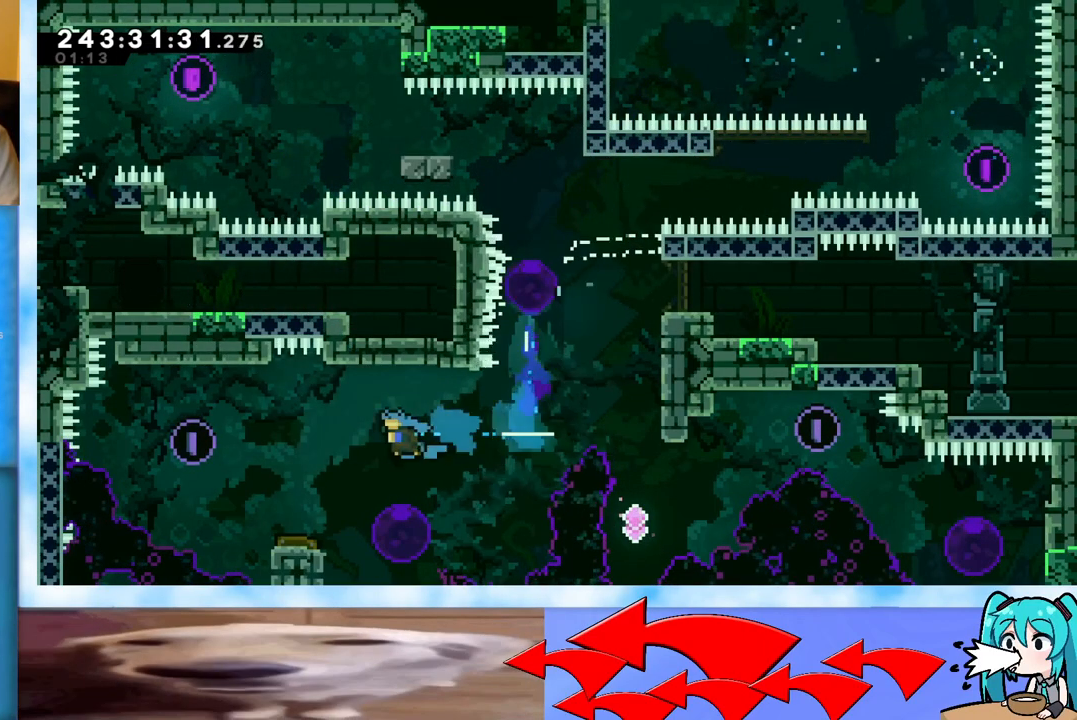
{"keys": ["left"], "events": []}
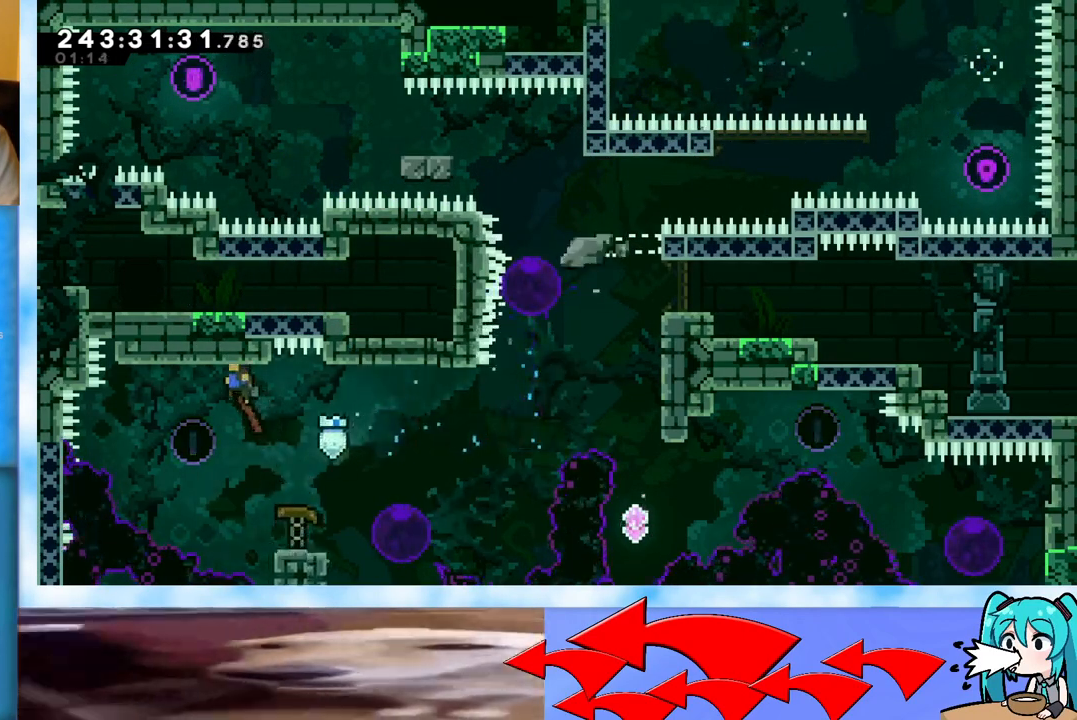
{"keys": ["dash", "right", "up"], "events": [[133, "left", "up"], [334, "right", "down"], [334, "up", "down"], [467, "dash", "down"]]}
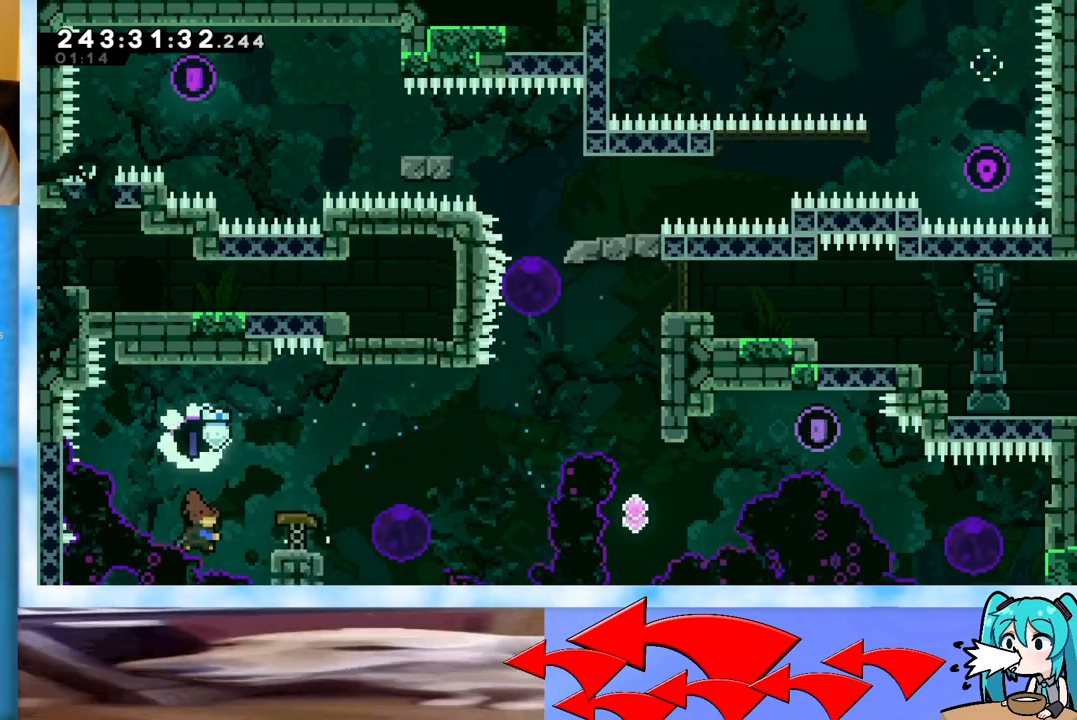
{"keys": [], "events": [[151, "dash", "up"], [434, "up", "up"], [484, "right", "up"]]}
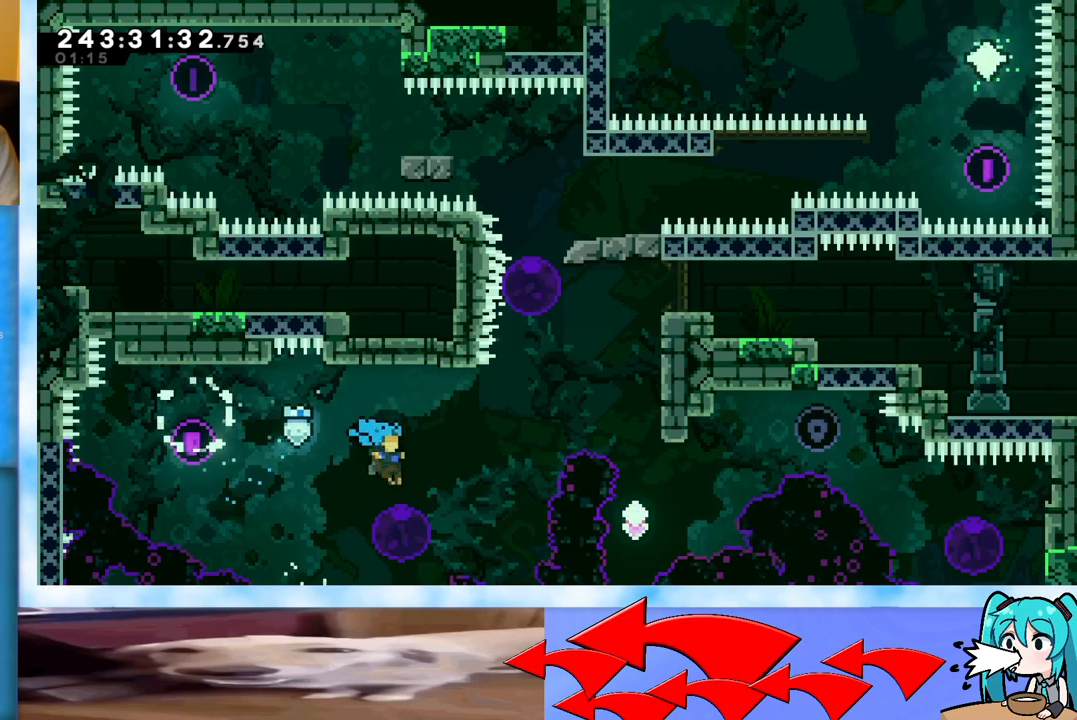
{"keys": [], "events": [[217, "dash", "down"], [217, "down", "down"], [217, "right", "down"], [350, "dash", "up"], [350, "down", "up"], [500, "right", "up"]]}
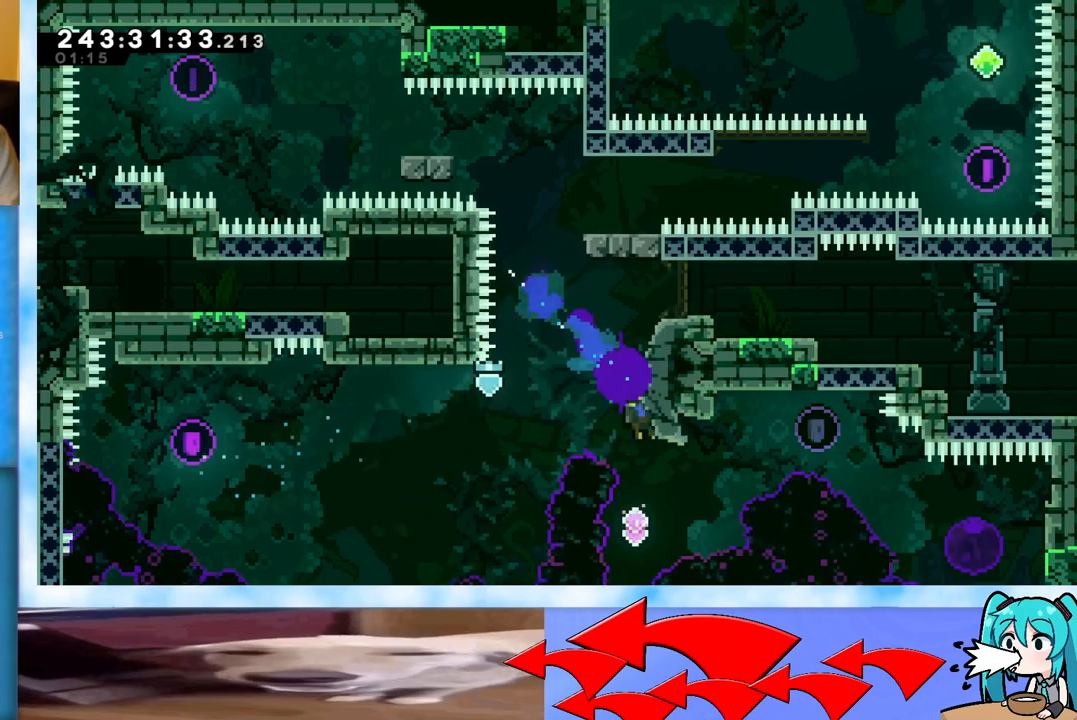
{"keys": ["dash", "right", "up"], "events": [[234, "dash", "down"], [234, "right", "down"], [234, "up", "down"]]}
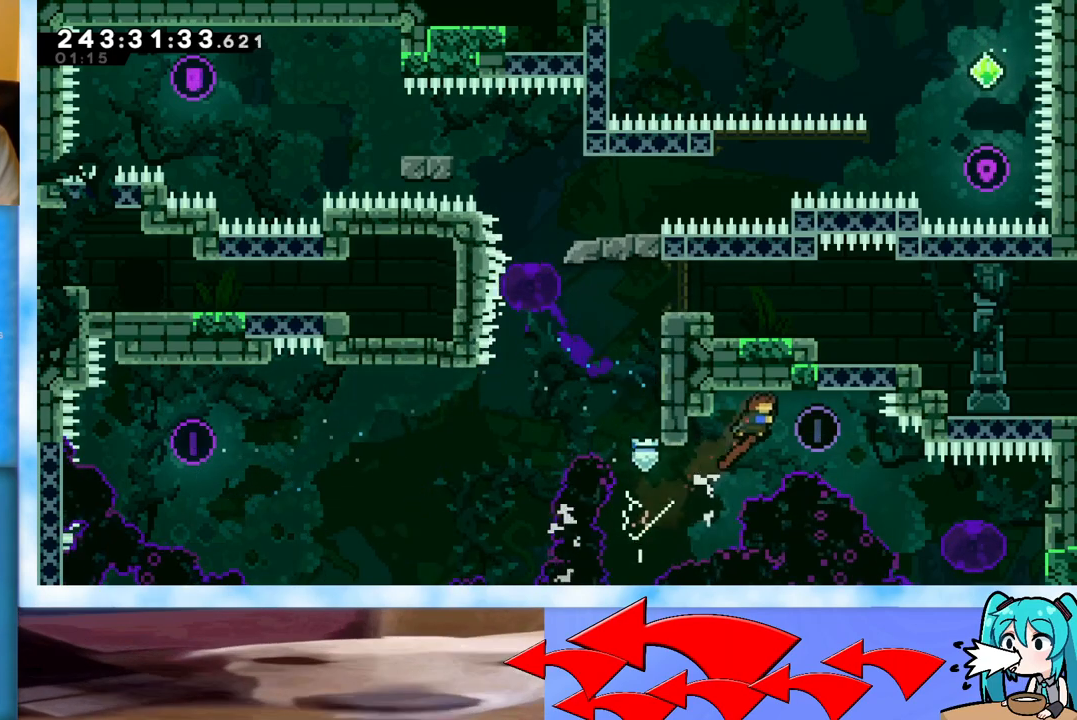
{"keys": ["right"], "events": [[17, "dash", "up"], [50, "up", "up"], [250, "down", "down"], [300, "dash", "down"], [434, "dash", "up"], [484, "down", "up"]]}
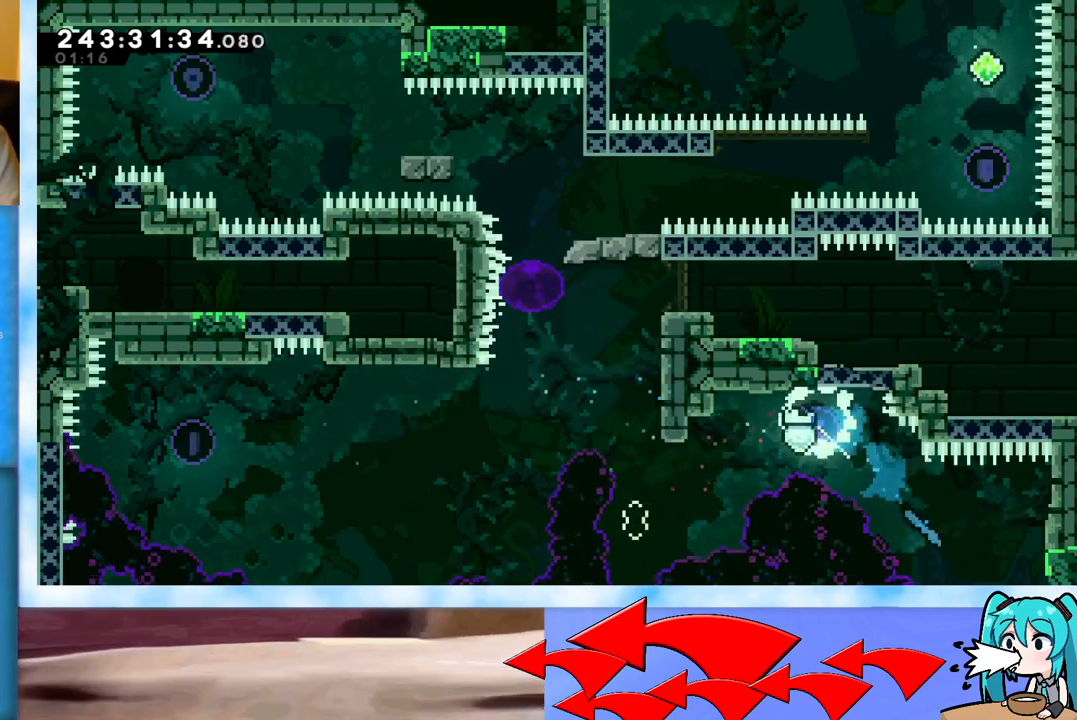
{"keys": [], "events": [[167, "dash", "down"], [334, "dash", "up"], [484, "right", "up"]]}
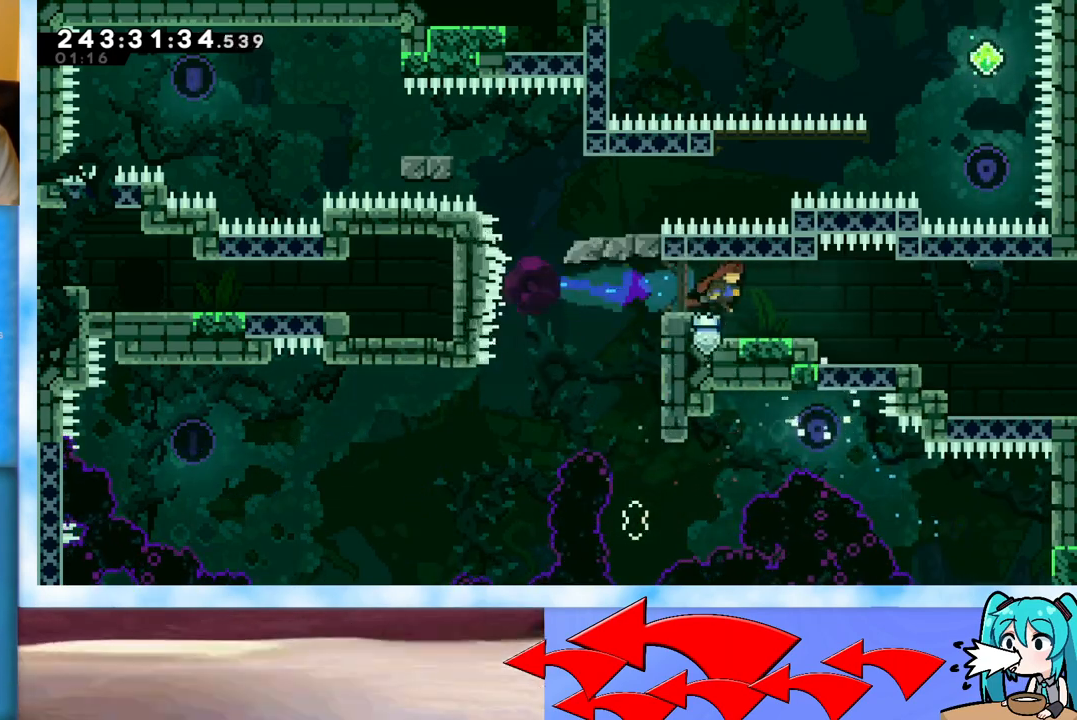
{"keys": ["dash", "down", "jump", "right"], "events": [[234, "dash", "down"], [234, "down", "down"], [234, "right", "down"], [367, "dash", "up"], [417, "jump", "down"], [467, "dash", "down"]]}
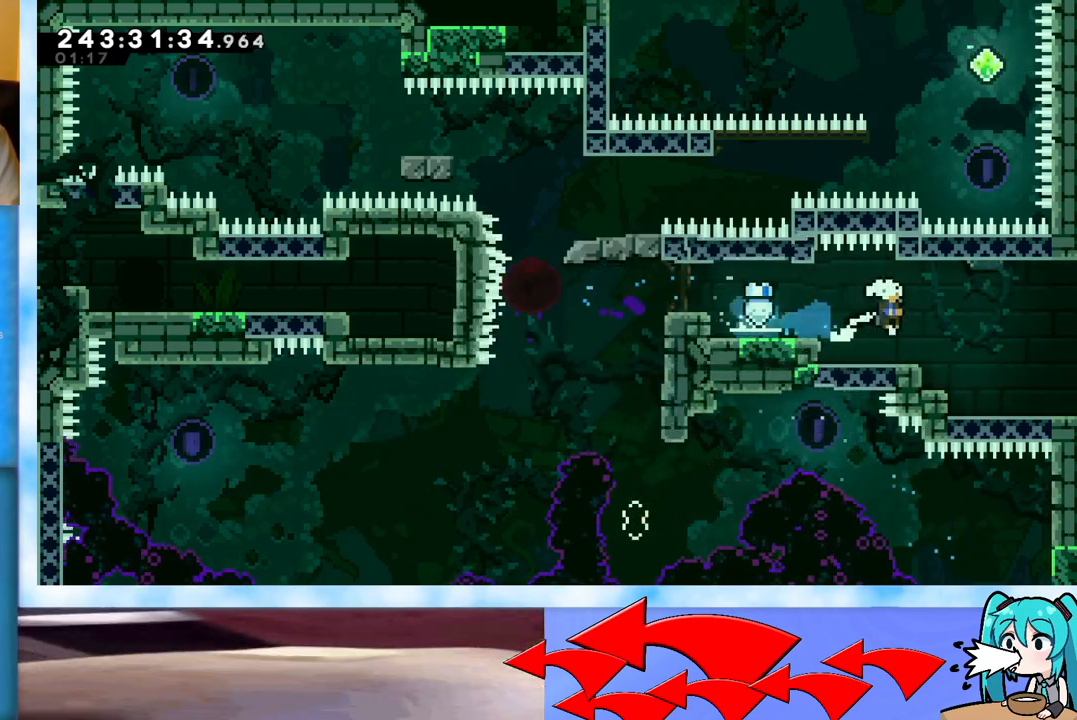
{"keys": ["right"], "events": [[200, "dash", "up"], [283, "down", "up"], [283, "jump", "up"]]}
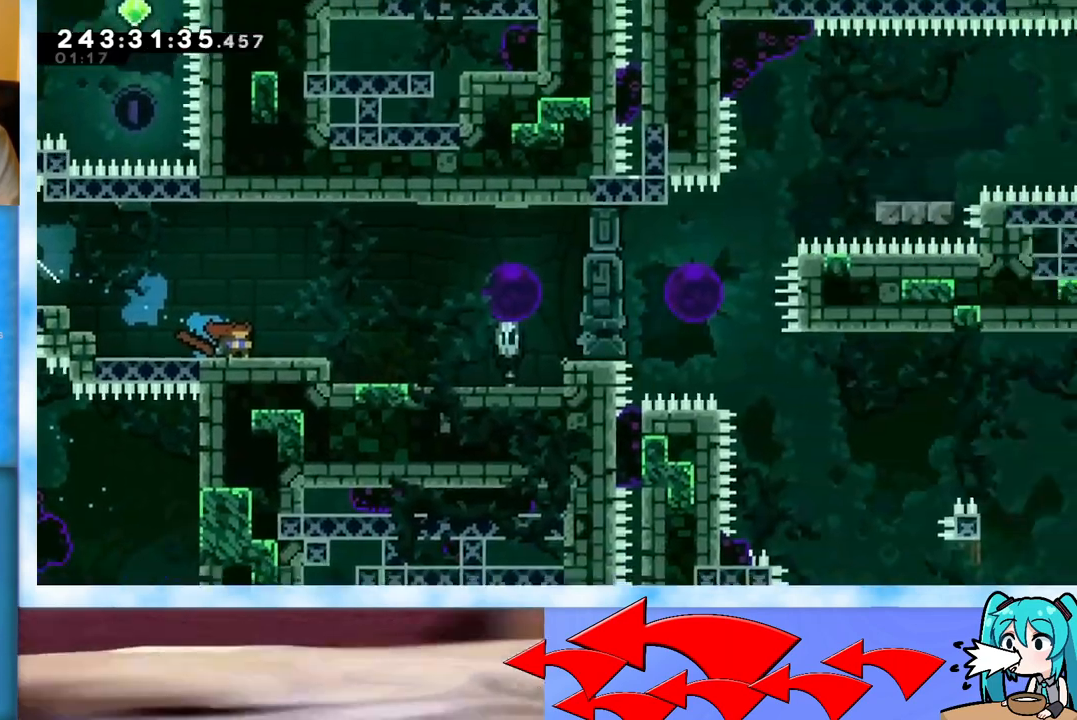
{"keys": ["jump", "right"], "events": [[401, "jump", "down"]]}
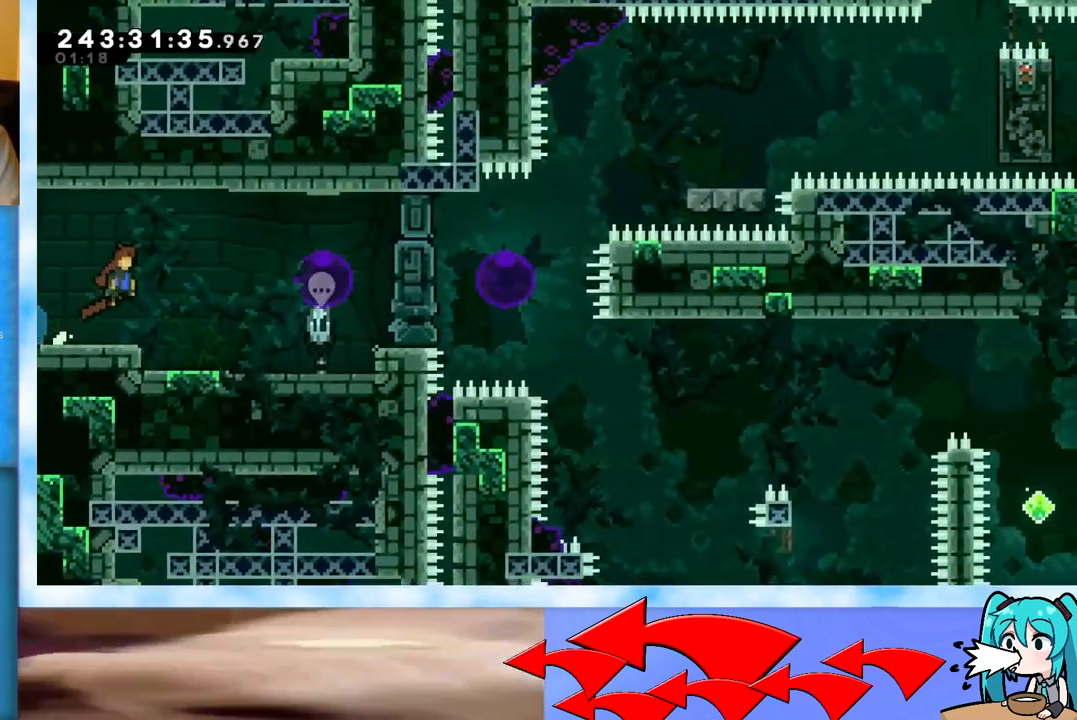
{"keys": [], "events": [[33, "jump", "up"], [317, "right", "up"]]}
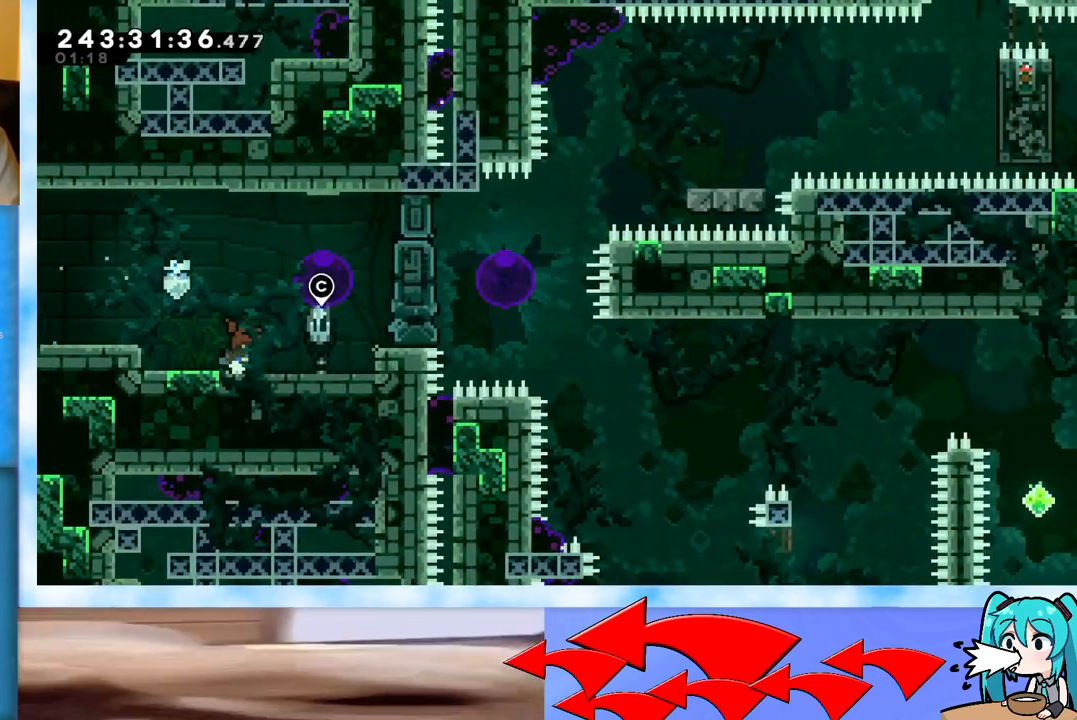
{"keys": ["right", "up"], "events": [[117, "jump", "down"], [150, "right", "down"], [284, "jump", "up"], [484, "up", "down"]]}
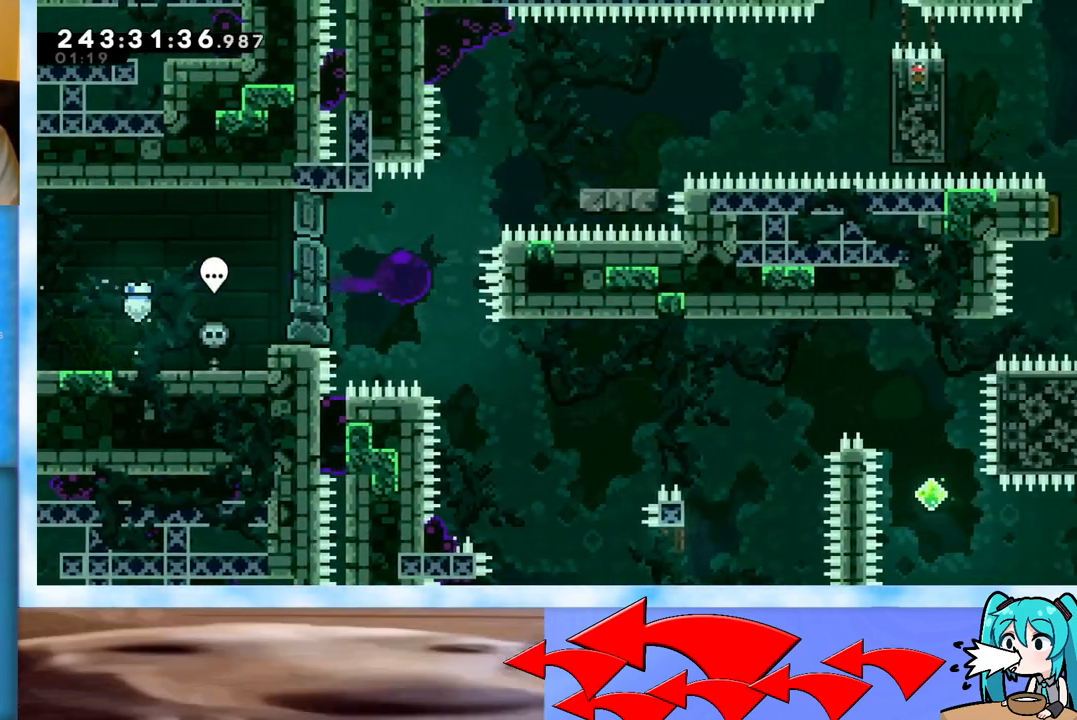
{"keys": ["right"], "events": [[33, "dash", "down"], [250, "dash", "up"], [250, "up", "up"], [350, "dash", "down"], [500, "dash", "up"]]}
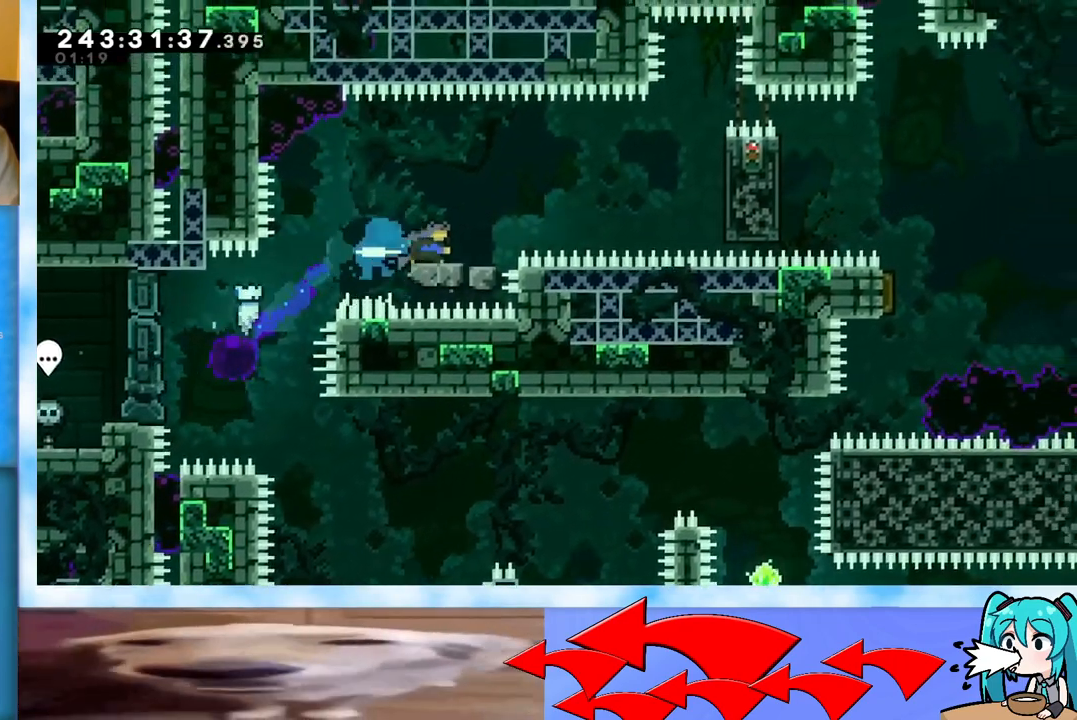
{"keys": ["grab", "jump", "right"], "events": [[34, "jump", "down"], [134, "grab", "down"]]}
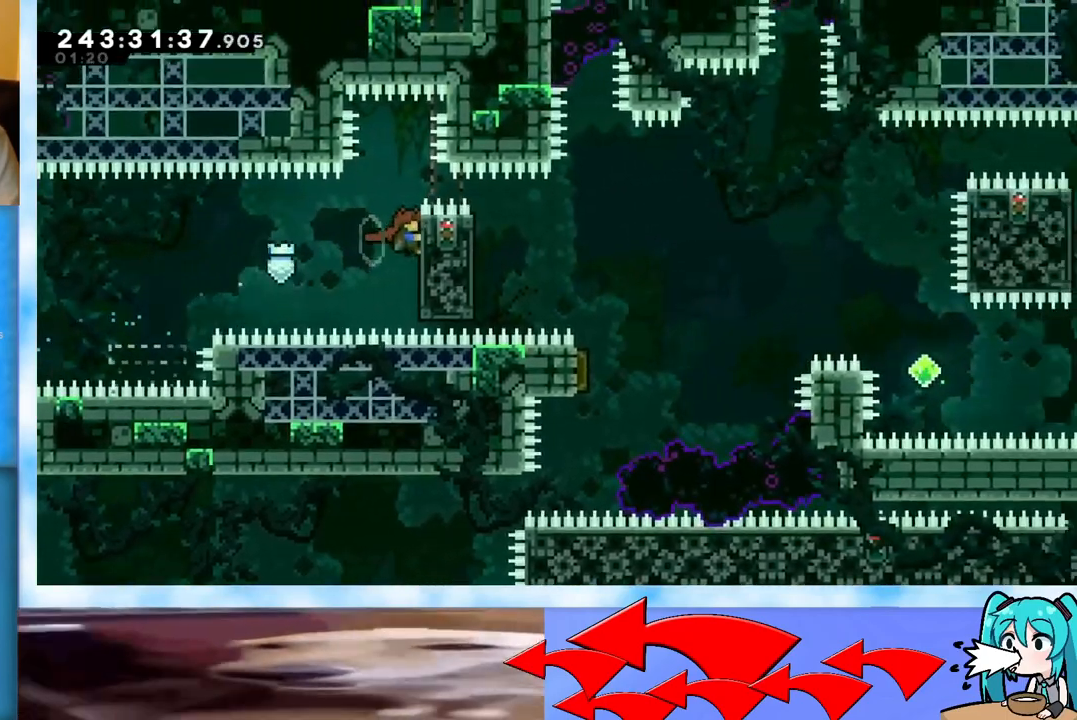
{"keys": [], "events": [[16, "jump", "up"], [16, "right", "up"], [300, "grab", "up"]]}
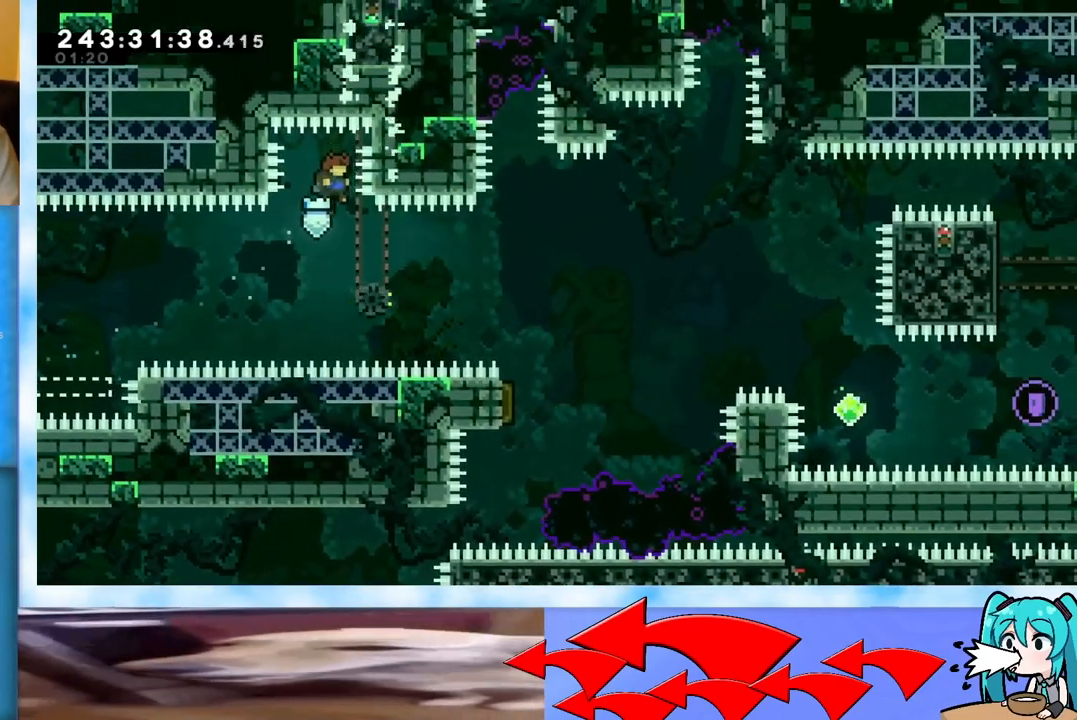
{"keys": ["left"], "events": [[217, "dash", "down"], [217, "right", "down"], [351, "dash", "up"], [351, "right", "up"], [451, "left", "down"]]}
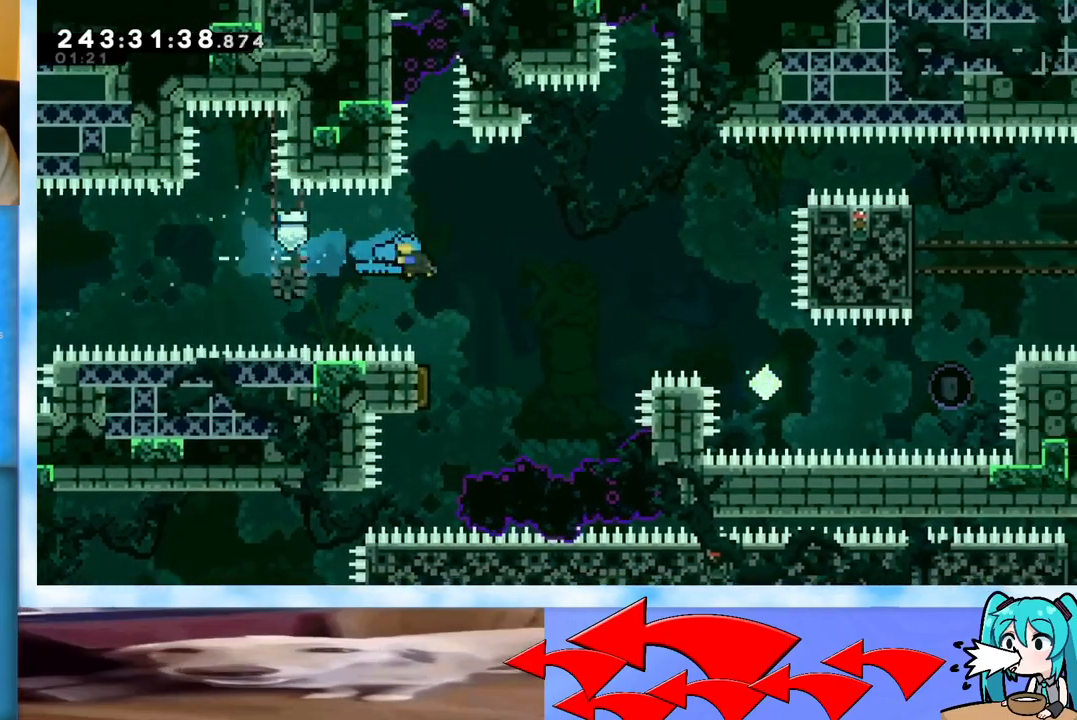
{"keys": ["right"], "events": [[383, "left", "up"], [383, "right", "down"]]}
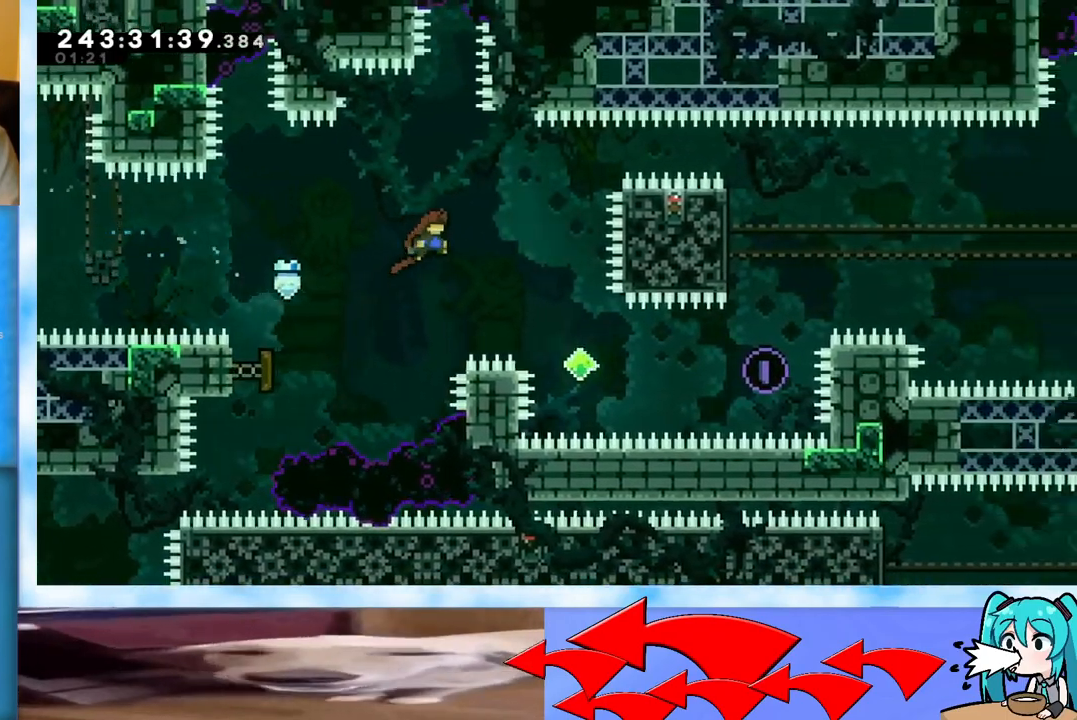
{"keys": ["right"], "events": [[200, "right", "up"], [451, "right", "down"]]}
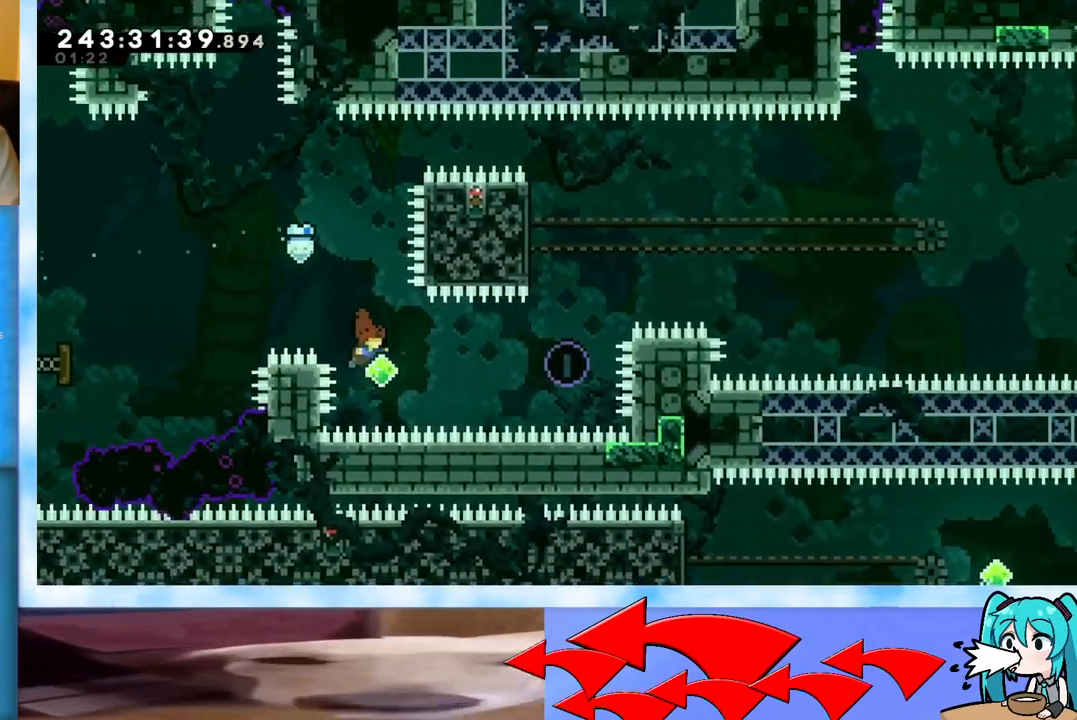
{"keys": ["dash", "up"], "events": [[33, "dash", "down"], [267, "dash", "up"], [317, "right", "up"], [367, "up", "down"], [417, "dash", "down"]]}
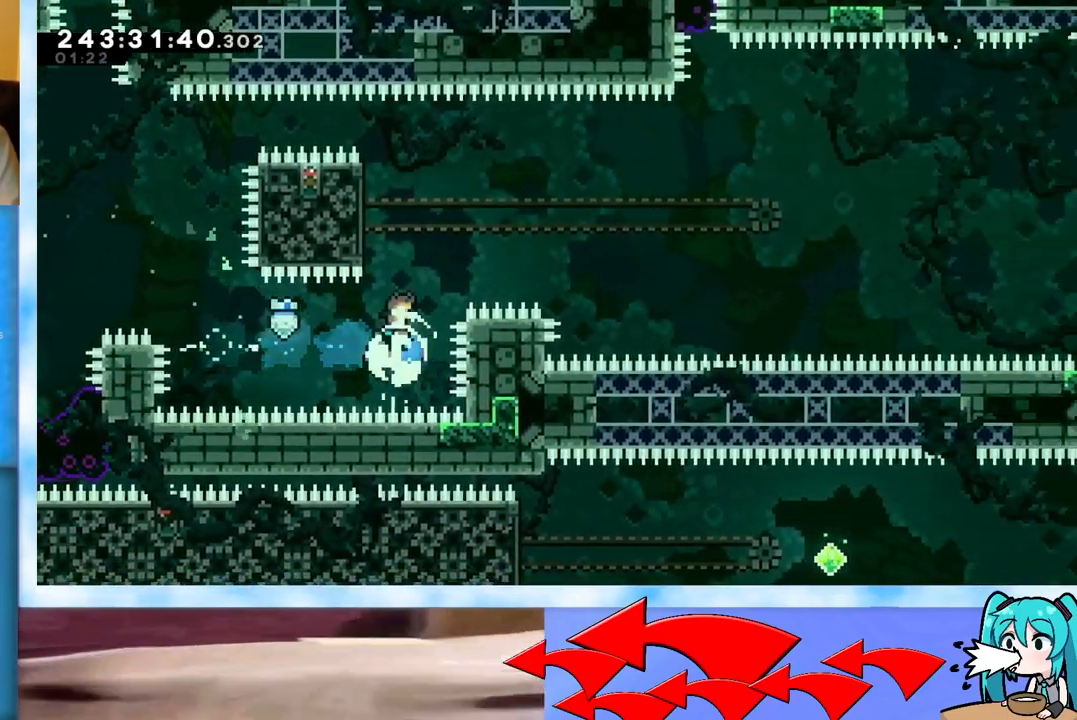
{"keys": ["grab"], "events": [[17, "dash", "up"], [100, "grab", "down"], [100, "left", "down"], [150, "up", "up"], [434, "left", "up"]]}
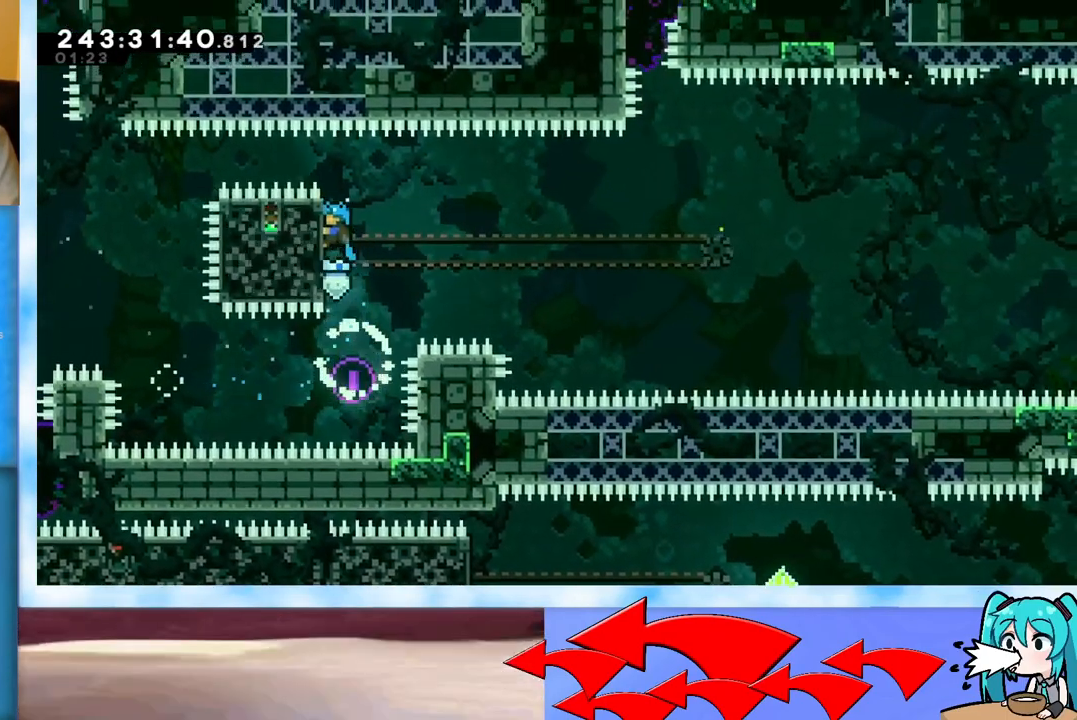
{"keys": ["grab", "jump", "right"], "events": [[117, "down", "down"], [167, "down", "up"], [267, "right", "down"], [484, "jump", "down"]]}
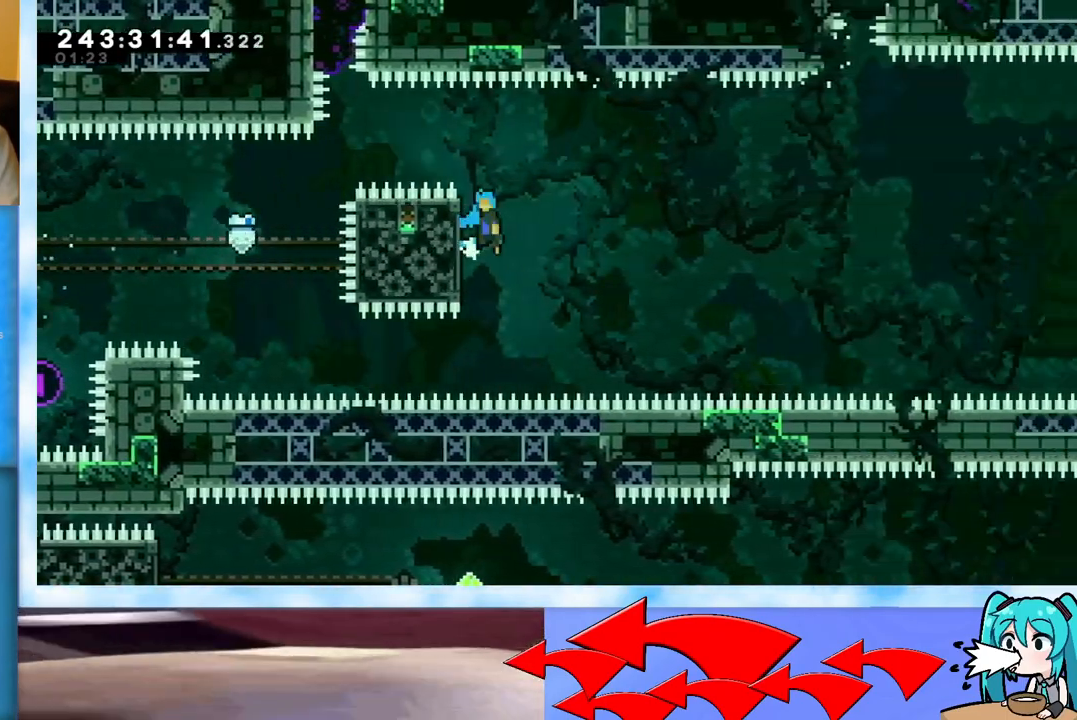
{"keys": ["grab", "jump", "right"], "events": []}
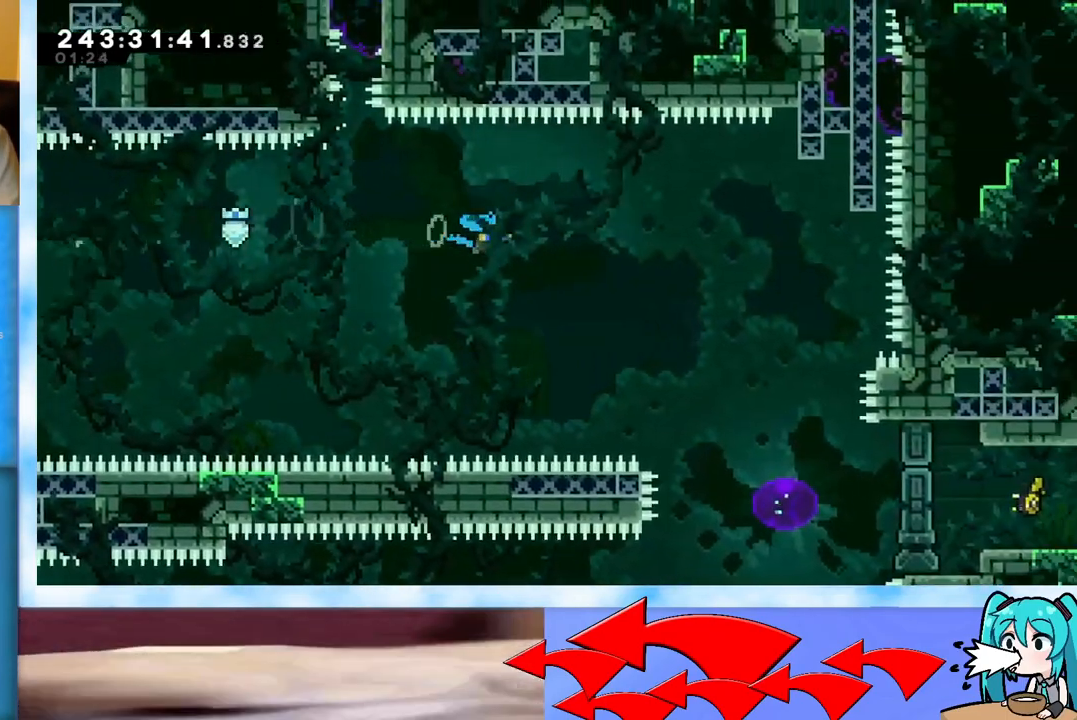
{"keys": ["right"], "events": [[434, "grab", "up"], [434, "jump", "up"]]}
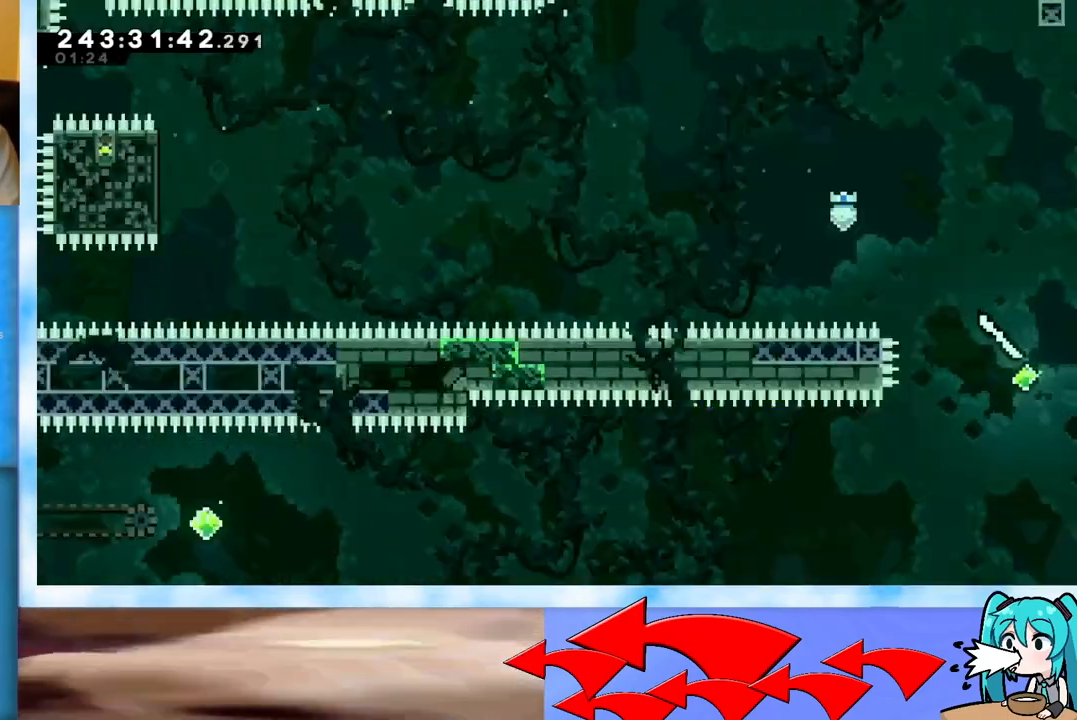
{"keys": ["right"], "events": [[167, "dash", "down"], [167, "down", "down"], [351, "dash", "up"], [351, "down", "up"]]}
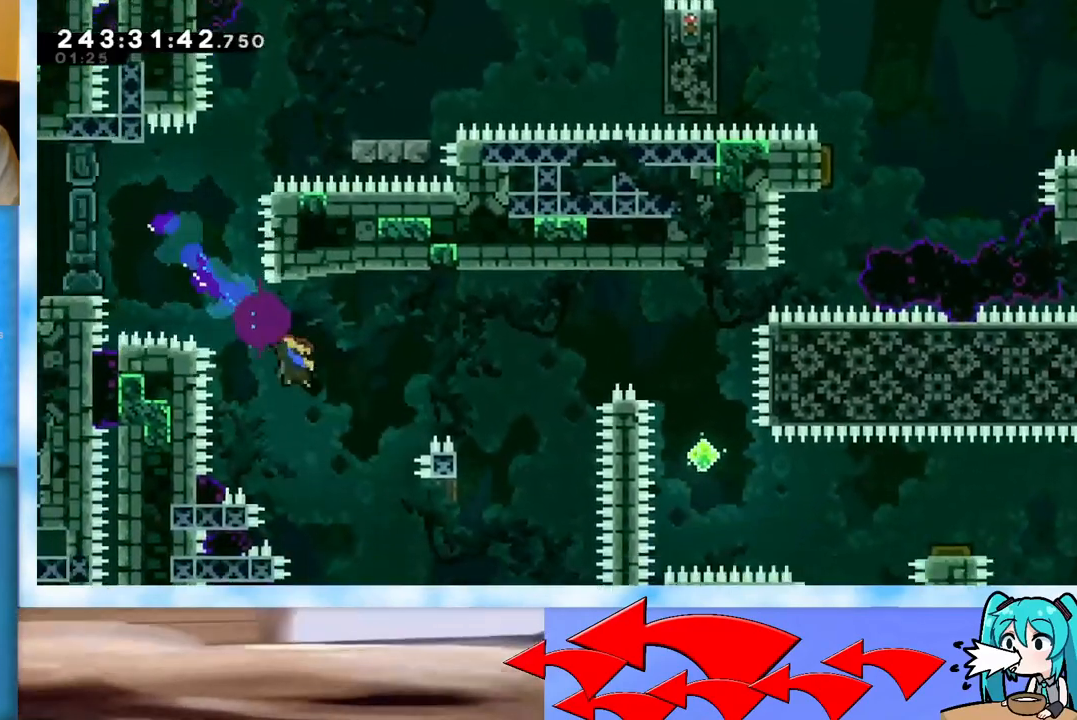
{"keys": ["up"], "events": [[467, "right", "up"], [467, "up", "down"]]}
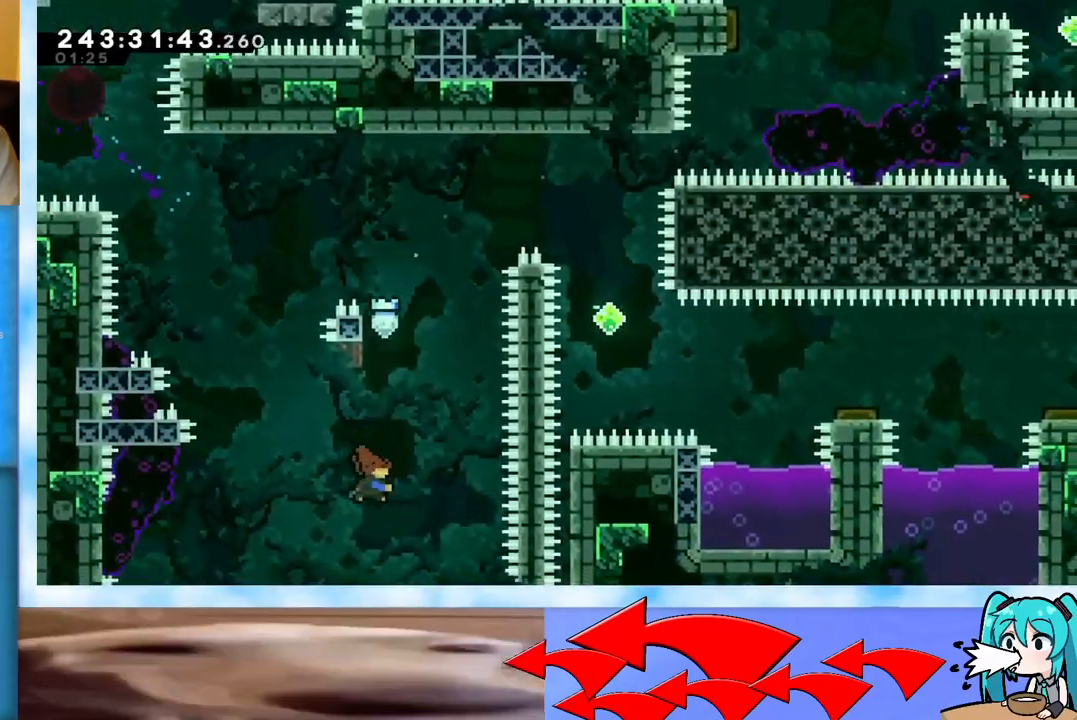
{"keys": ["jump", "right"], "events": [[17, "dash", "down"], [200, "dash", "up"], [251, "jump", "down"], [334, "right", "down"], [434, "up", "up"]]}
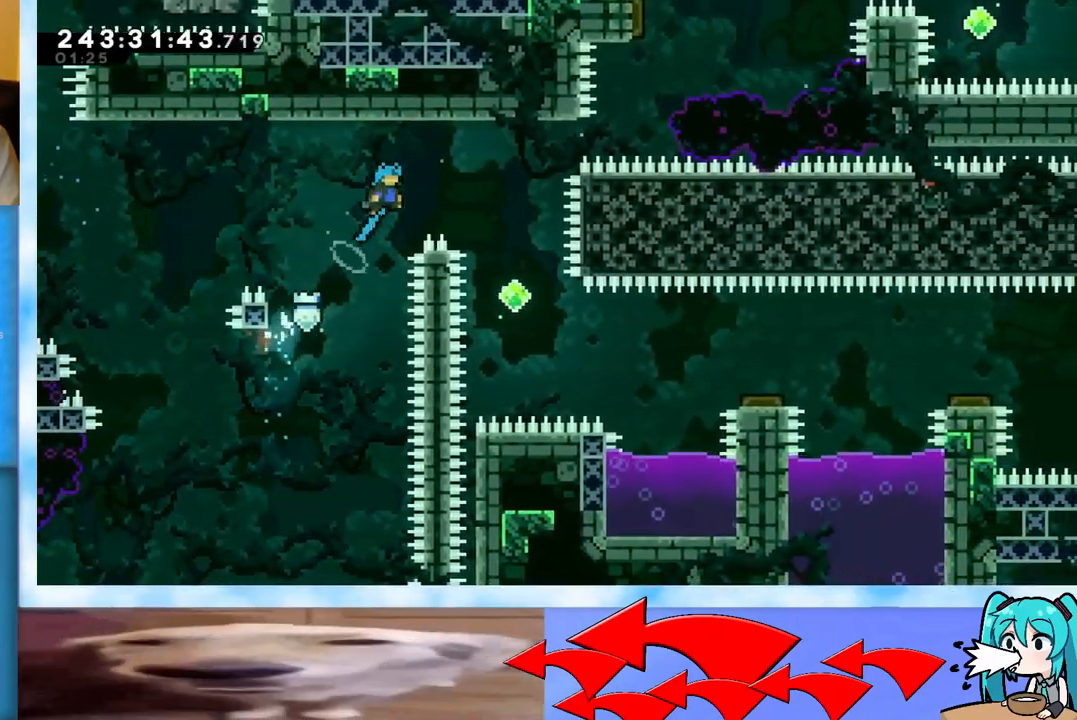
{"keys": [], "events": [[16, "jump", "up"], [450, "right", "up"]]}
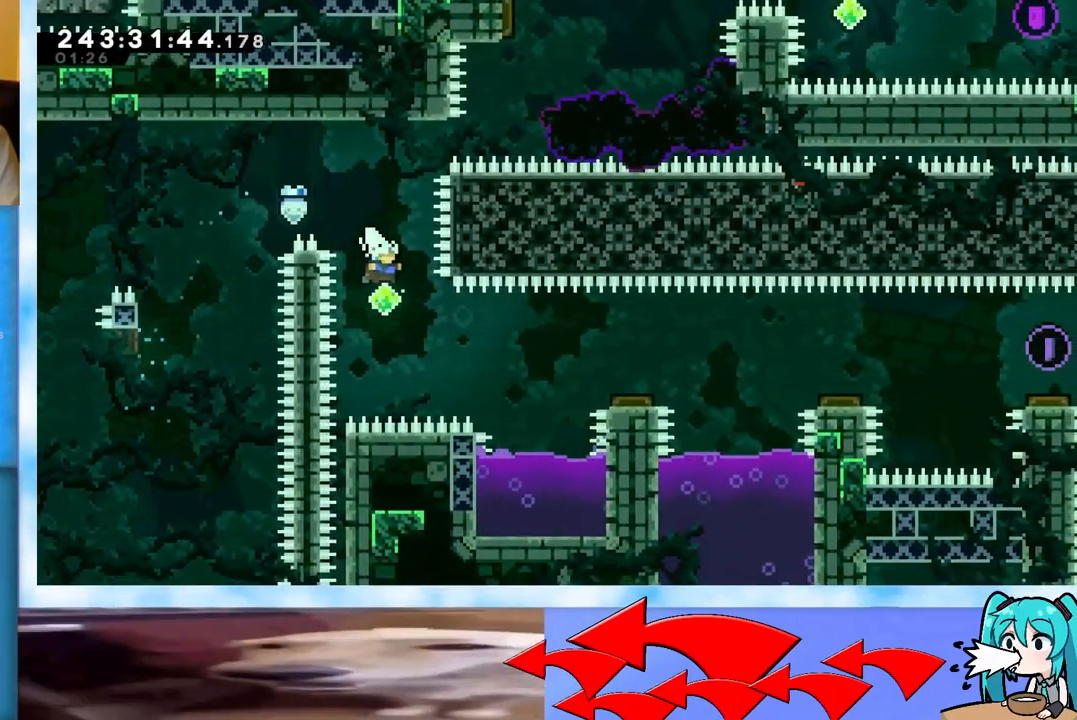
{"keys": ["right"], "events": [[50, "right", "down"], [134, "dash", "down"], [234, "dash", "up"]]}